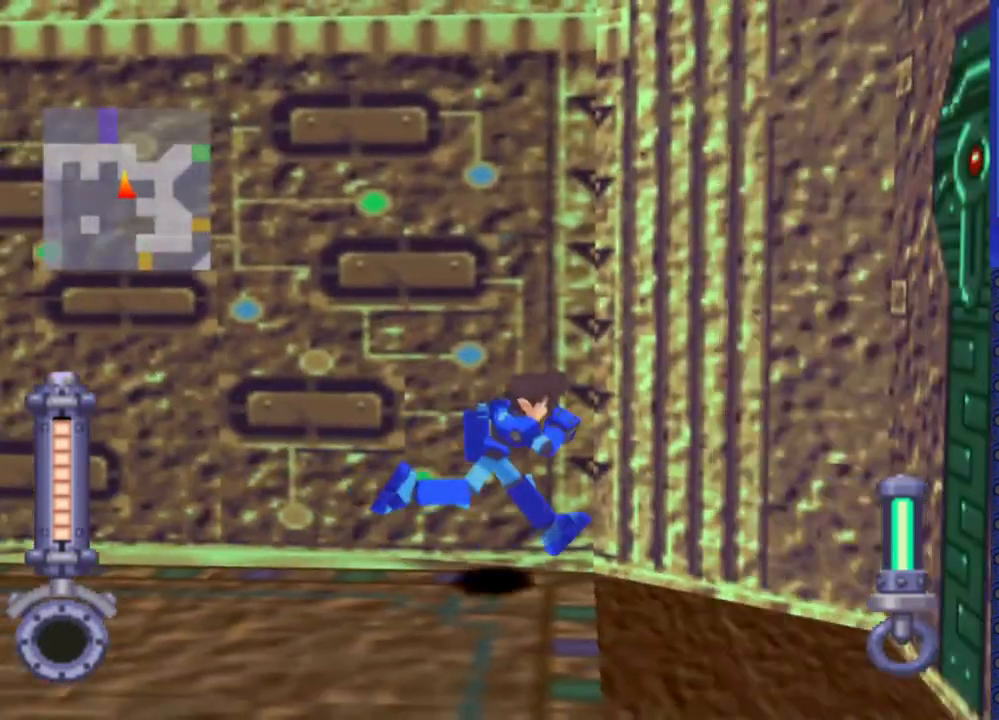
Gameplay with a controller (PlayStation layout); each line is a JSON object with the inputs held at the frame after it. "events" lists button and stick changes between this image and that frame as [ms after this image, input, new state], when the widget could be followed in between. Not read: L3 R3.
{"buttons": [], "events": [[150, "DPAD_DOWN", "down"], [217, "CIRCLE", "down"], [267, "CIRCLE", "up"], [283, "DPAD_DOWN", "up"]]}
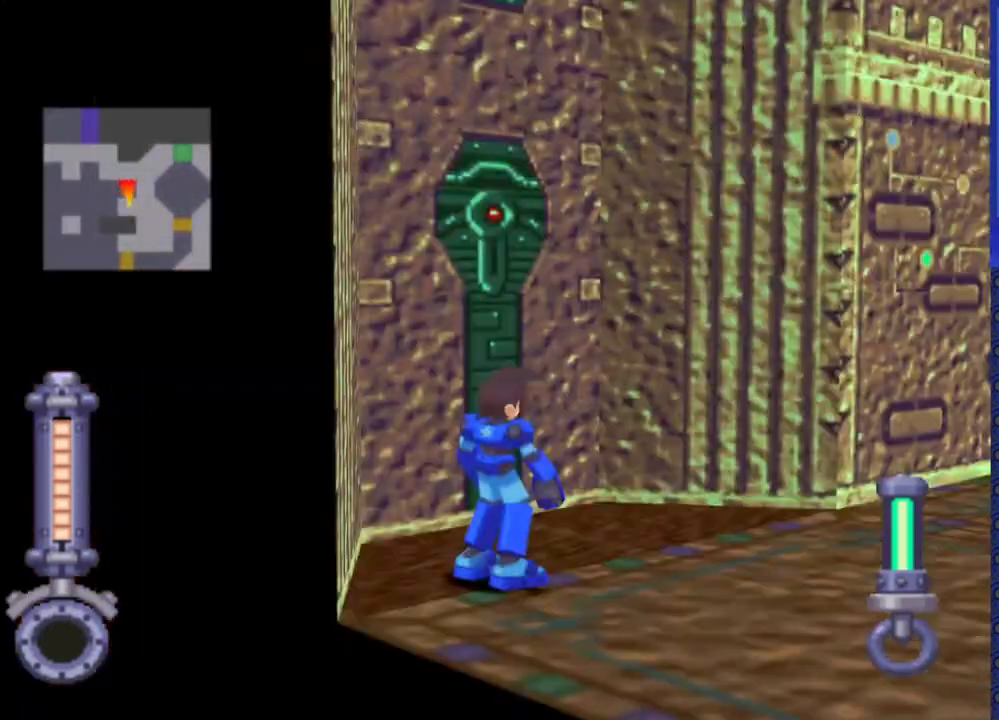
{"buttons": ["DPAD_UP", "DPAD_RIGHT"], "events": [[200, "DPAD_UP", "down"], [250, "DPAD_RIGHT", "down"]]}
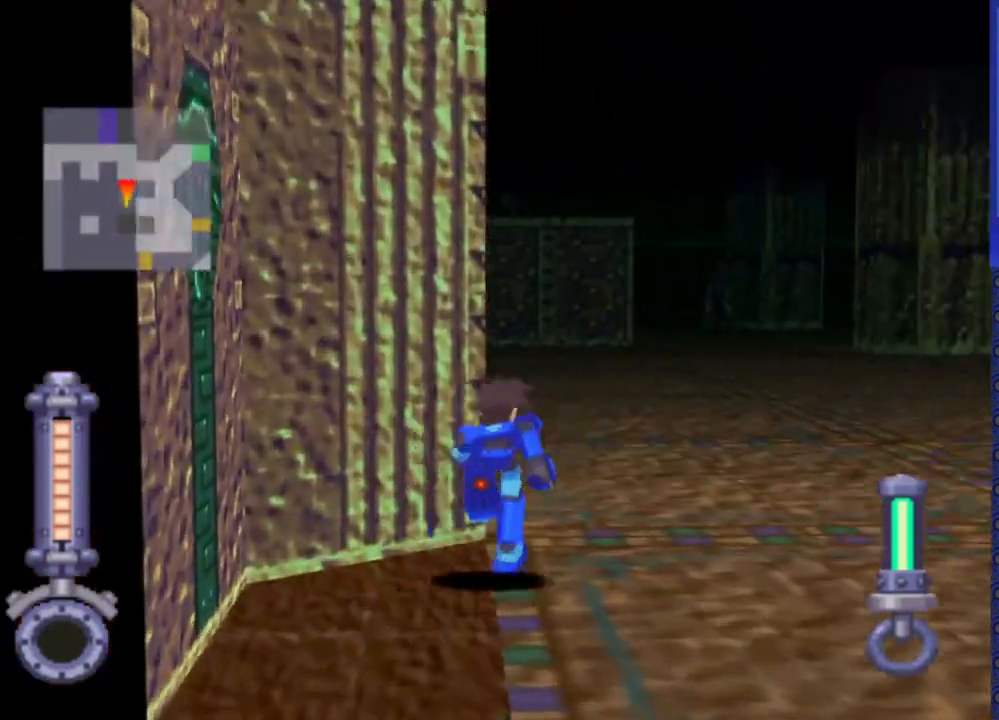
{"buttons": ["DPAD_UP"], "events": [[17, "DPAD_RIGHT", "up"]]}
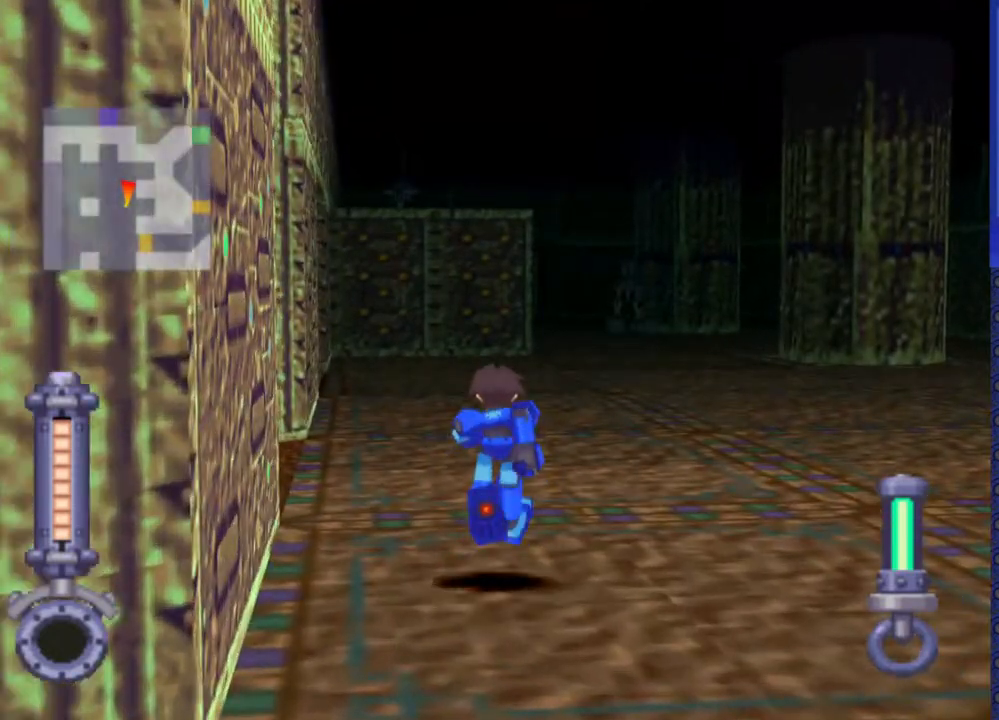
{"buttons": ["DPAD_UP"], "events": [[133, "DPAD_RIGHT", "down"], [267, "DPAD_RIGHT", "up"]]}
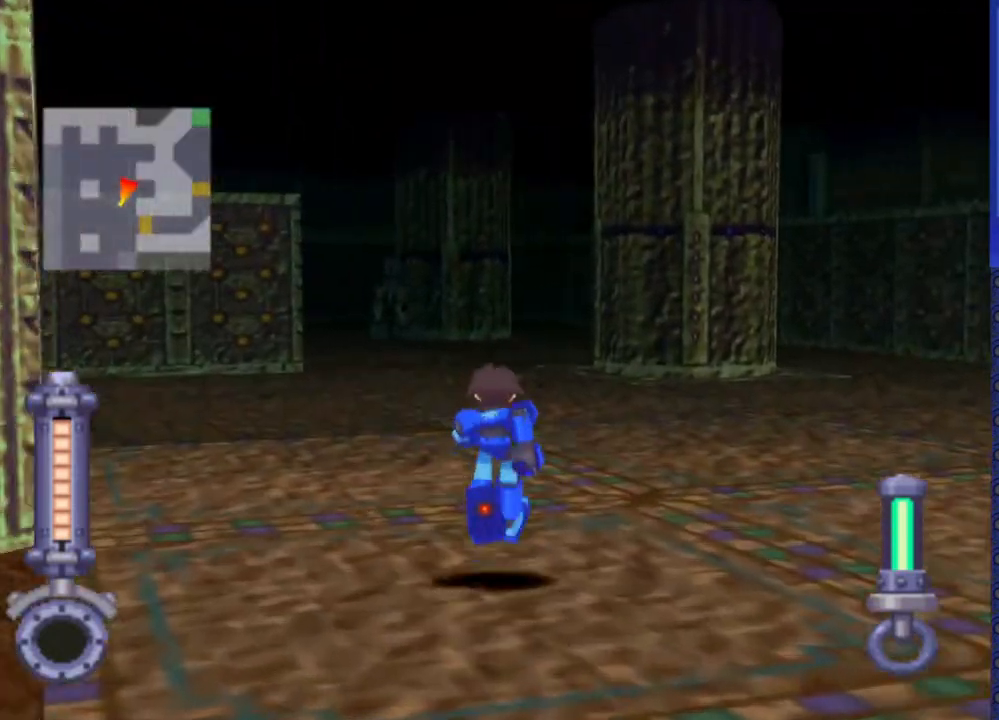
{"buttons": ["R2", "DPAD_UP"], "events": [[167, "DPAD_LEFT", "down"], [233, "DPAD_LEFT", "up"], [433, "R2", "down"]]}
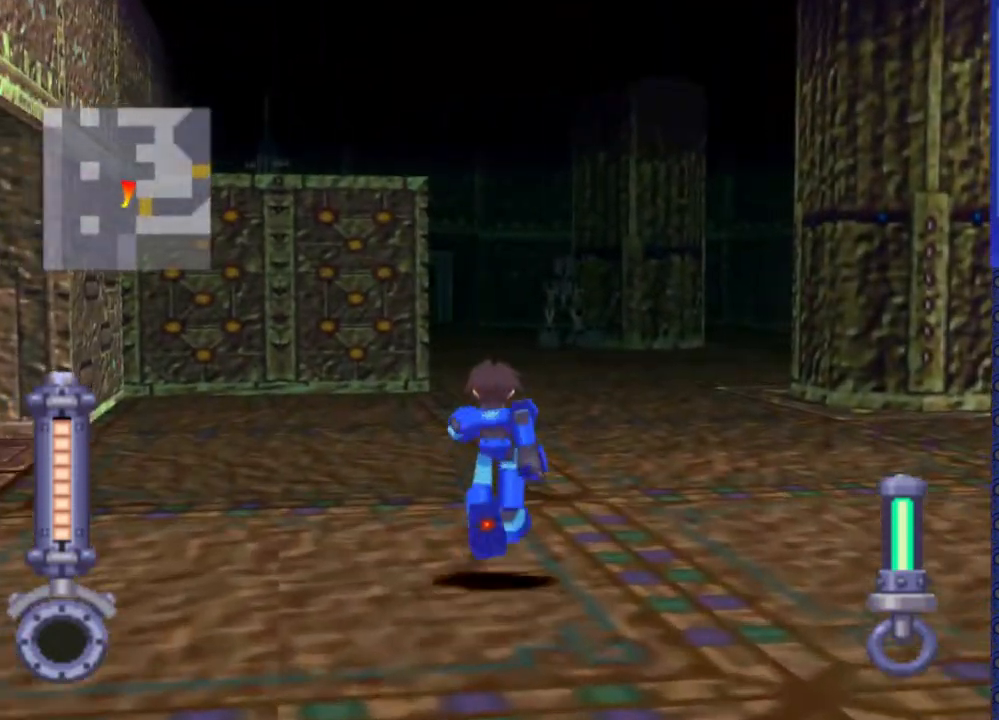
{"buttons": ["SQUARE", "R2", "DPAD_UP"], "events": [[33, "SQUARE", "down"]]}
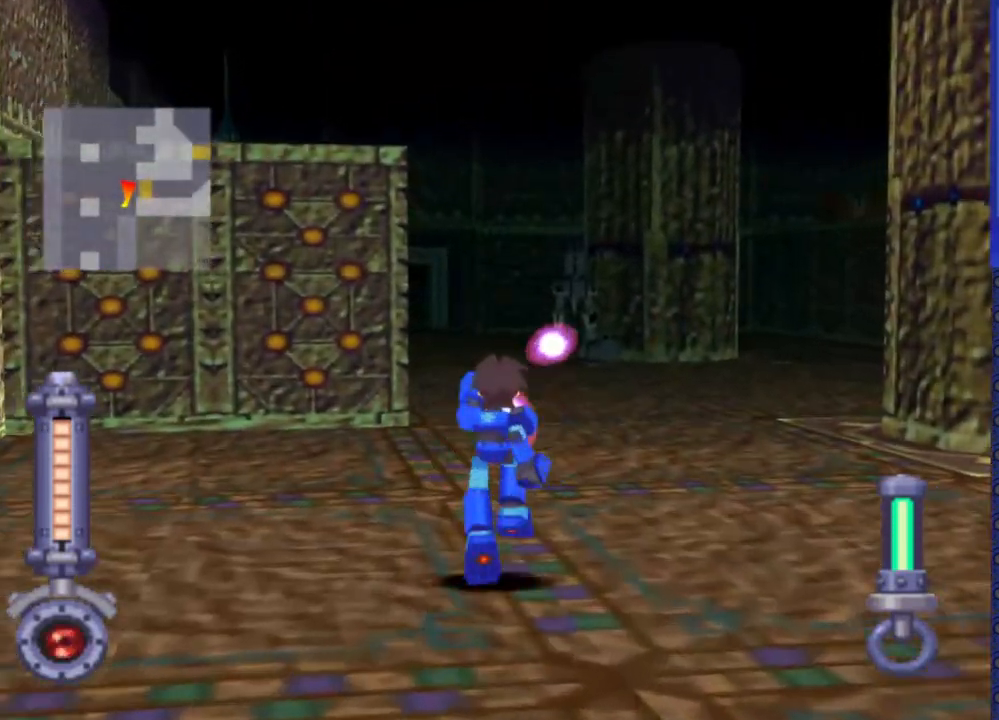
{"buttons": ["SQUARE", "R2", "DPAD_UP"], "events": [[67, "DPAD_RIGHT", "down"], [117, "DPAD_RIGHT", "up"]]}
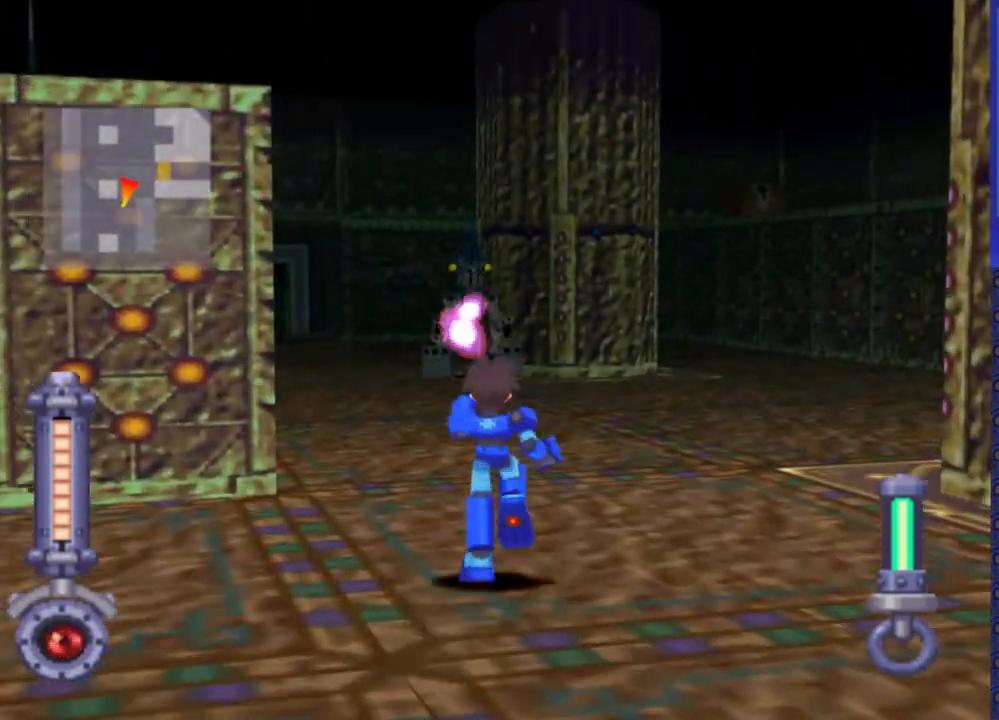
{"buttons": ["SQUARE", "R2", "DPAD_UP"], "events": []}
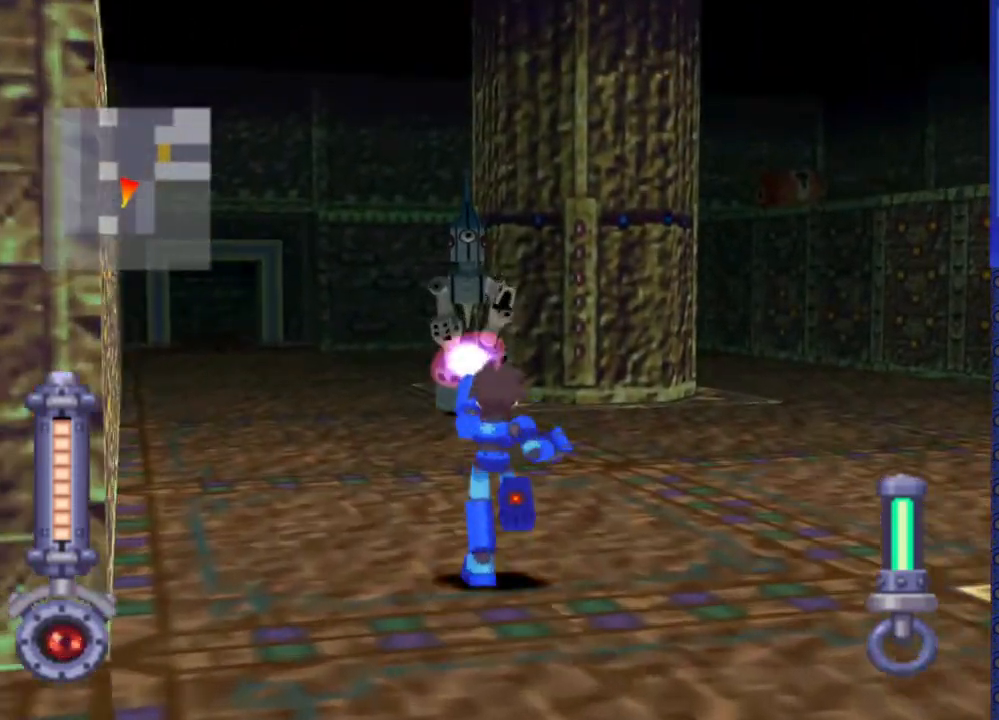
{"buttons": ["SQUARE", "R2"], "events": [[267, "DPAD_UP", "up"]]}
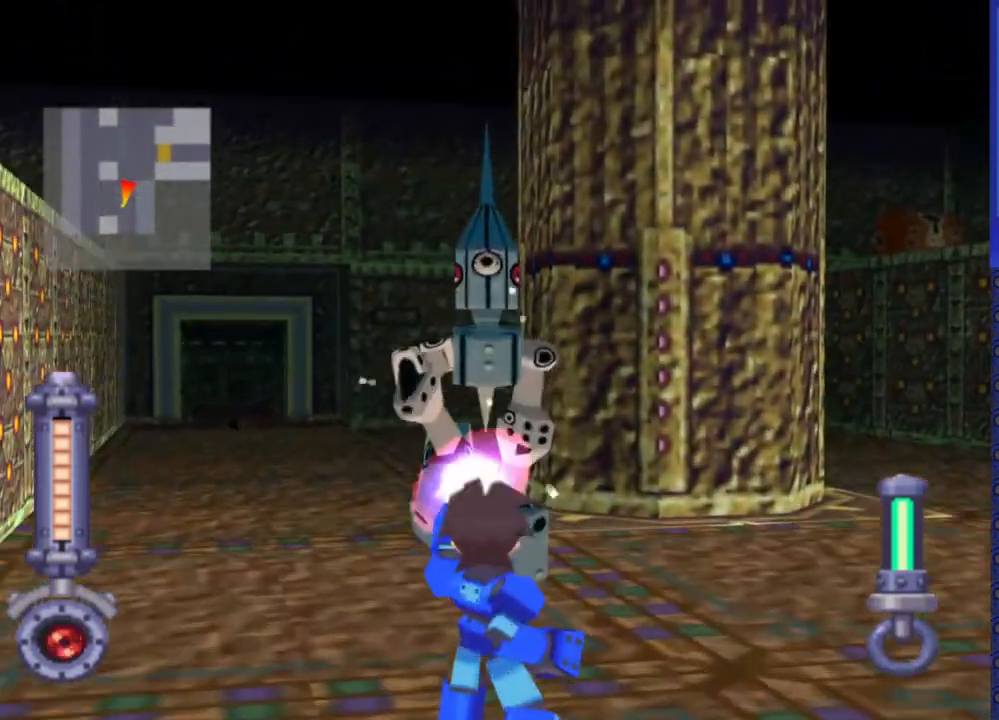
{"buttons": ["SQUARE", "R2"], "events": []}
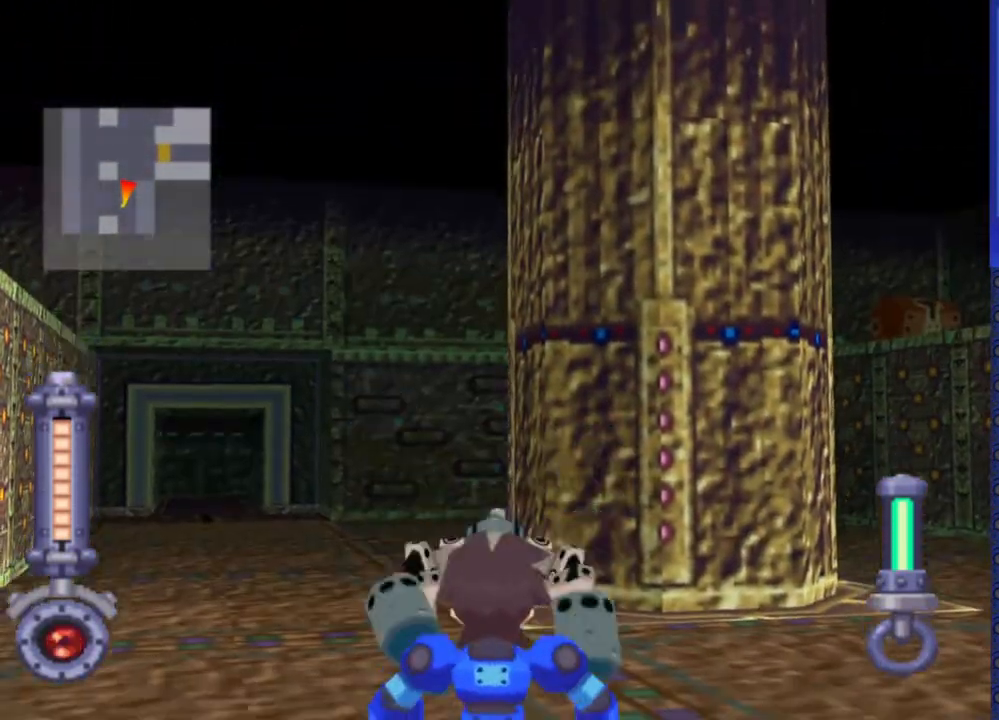
{"buttons": ["SQUARE", "R2"], "events": []}
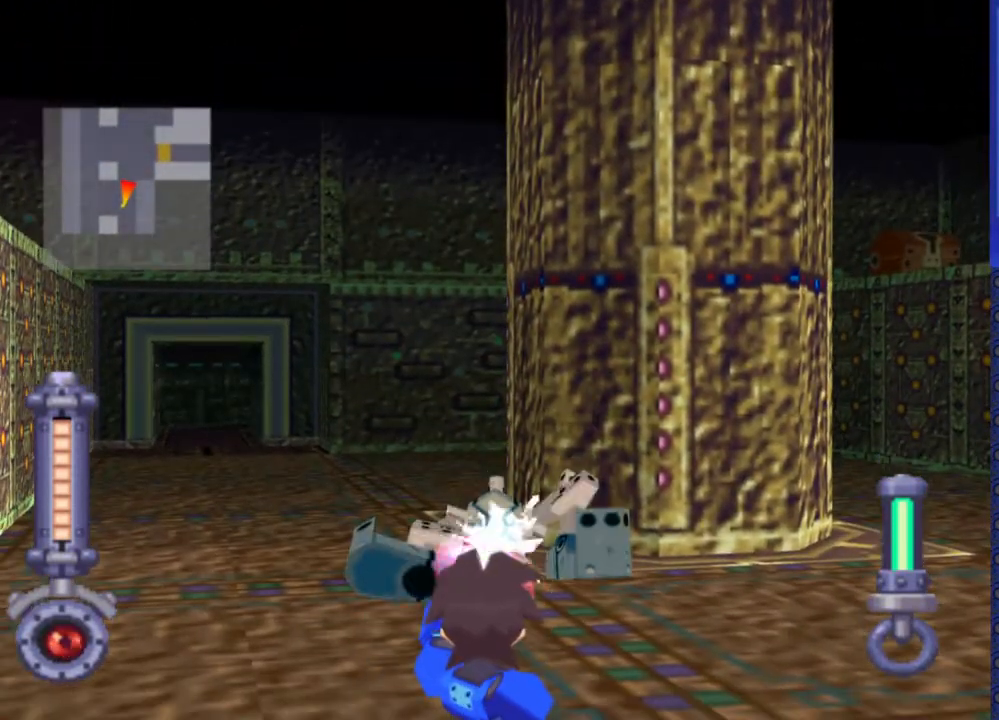
{"buttons": ["SQUARE", "R2"], "events": []}
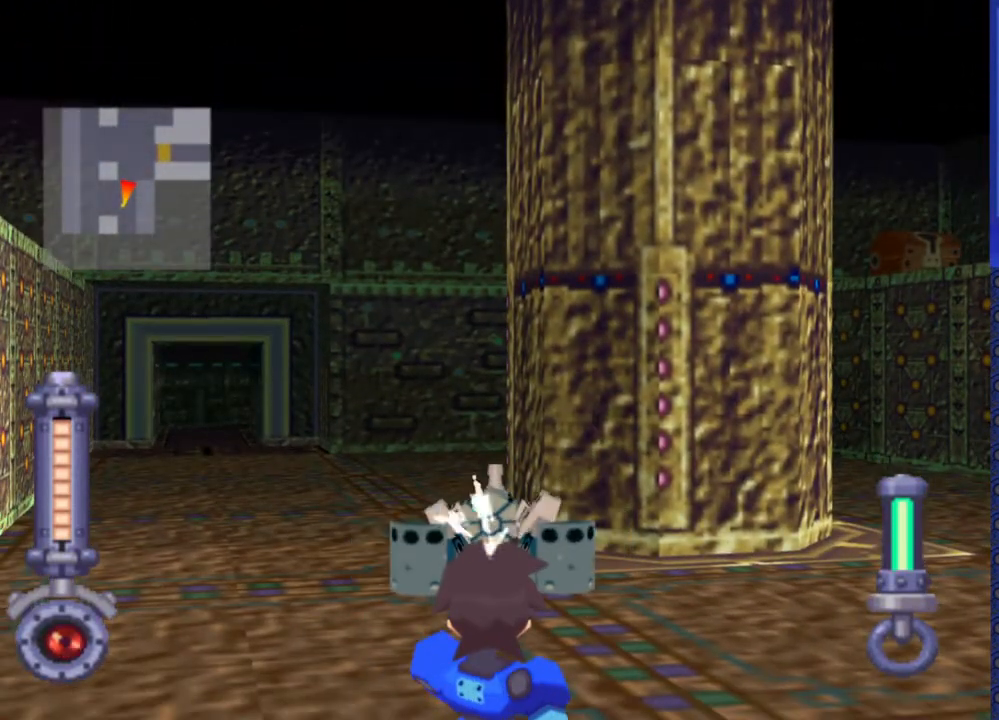
{"buttons": ["SQUARE", "R2"], "events": []}
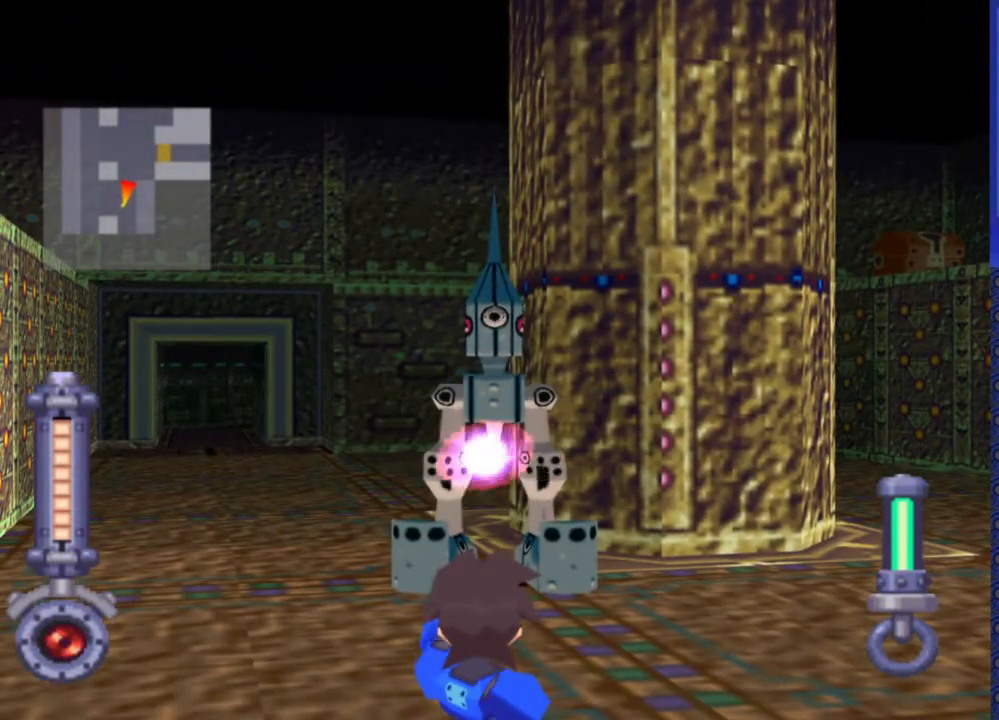
{"buttons": ["SQUARE", "R2"], "events": []}
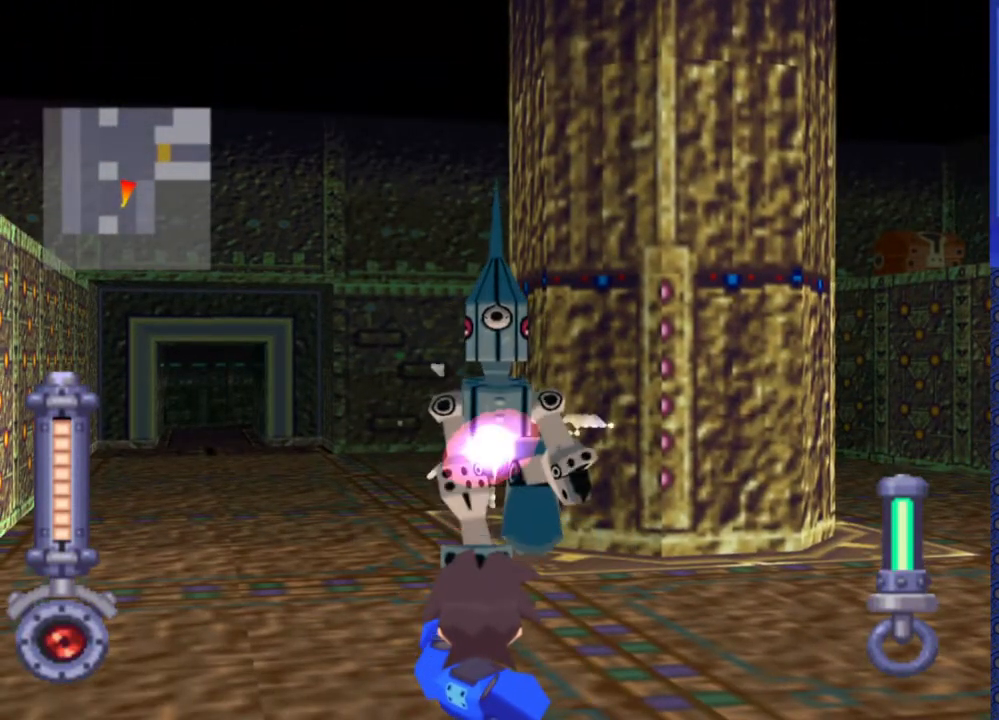
{"buttons": ["SQUARE", "R2"], "events": []}
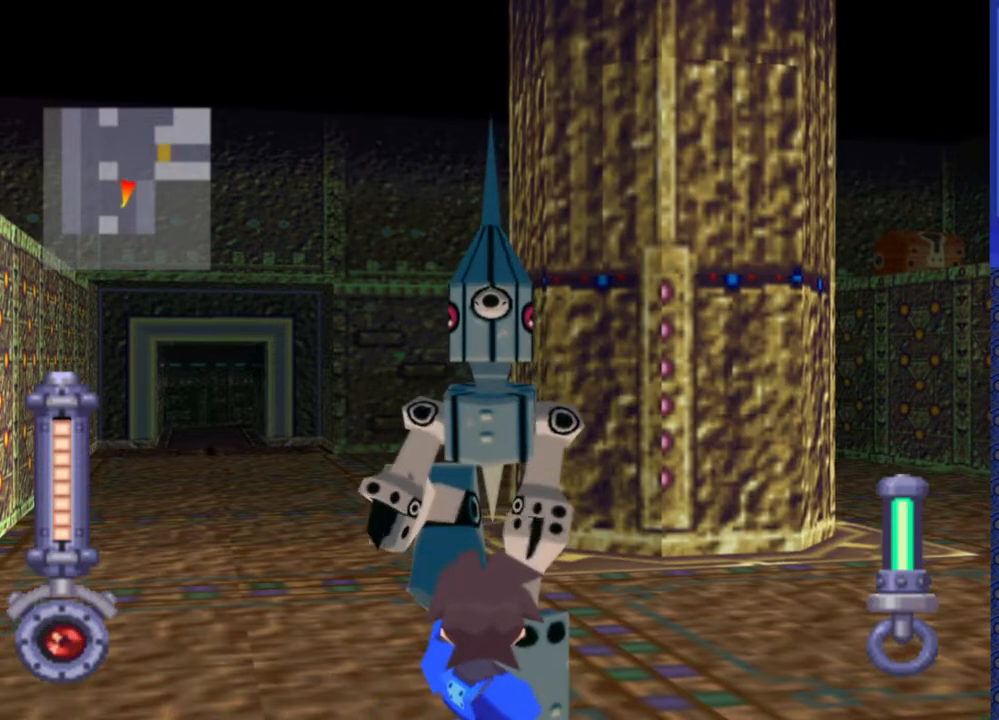
{"buttons": ["R2"], "events": [[450, "SQUARE", "up"]]}
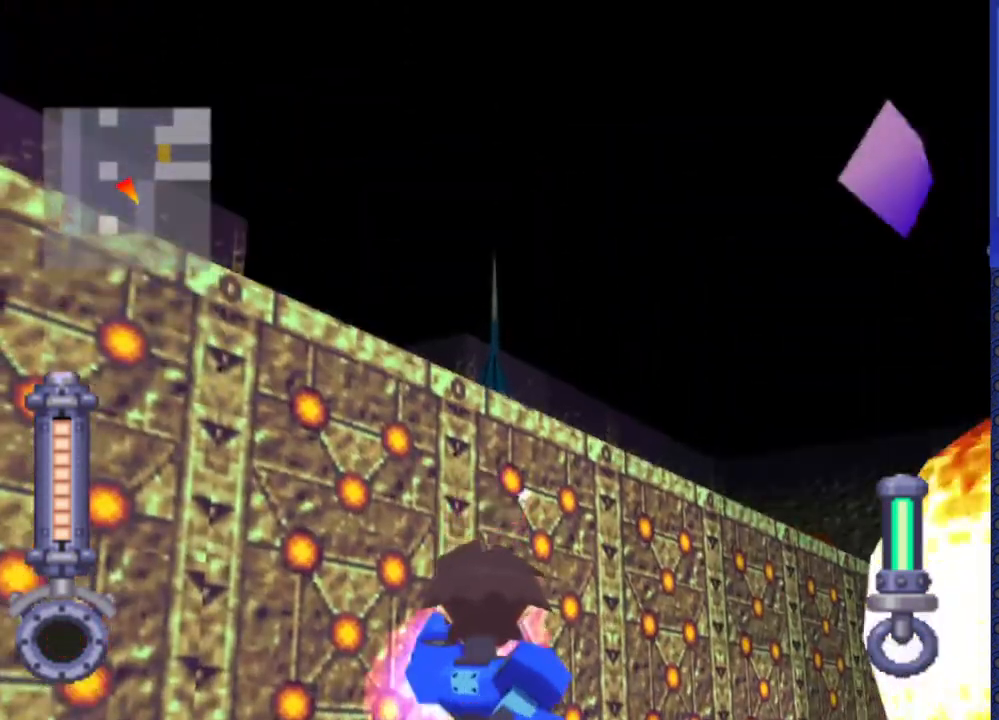
{"buttons": [], "events": [[67, "R2", "up"]]}
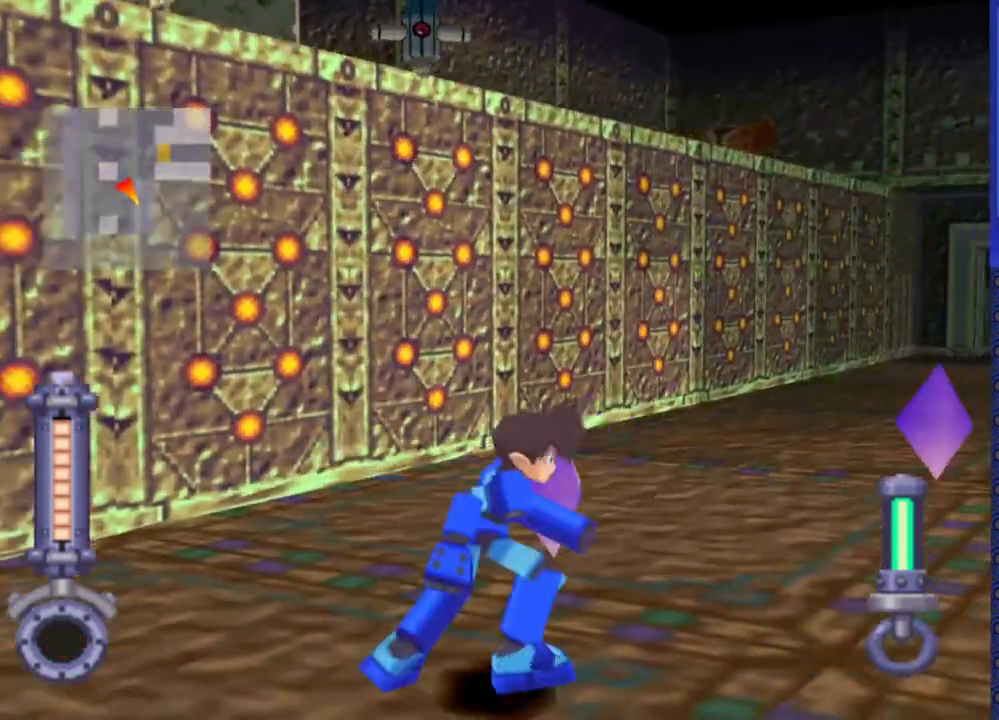
{"buttons": ["DPAD_UP", "DPAD_LEFT"], "events": [[50, "DPAD_UP", "down"], [300, "DPAD_LEFT", "down"]]}
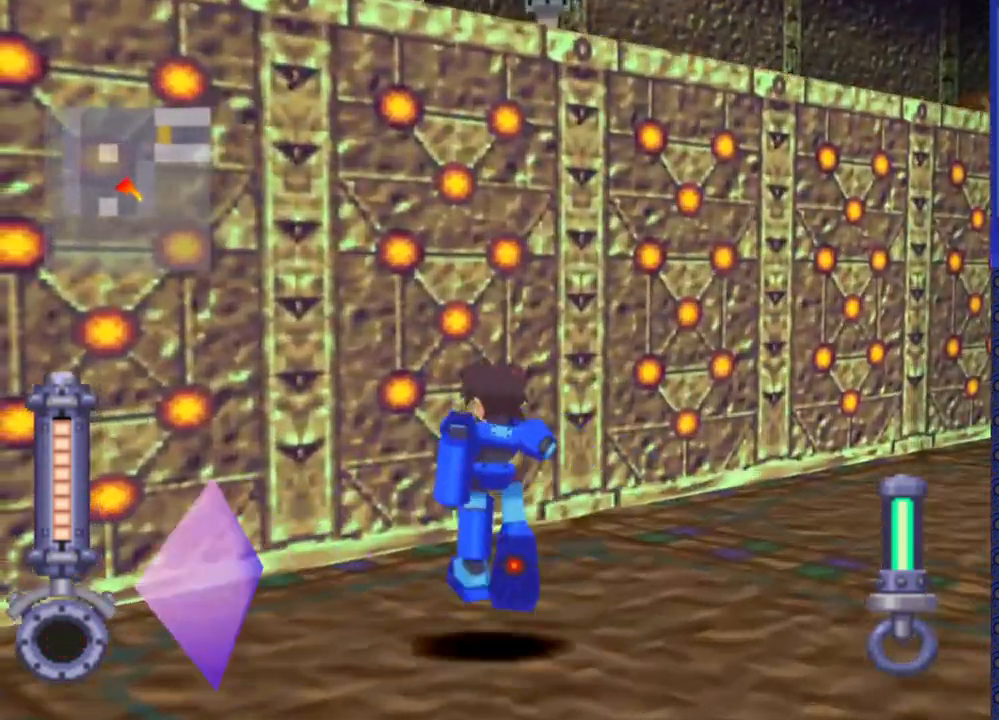
{"buttons": ["DPAD_DOWN"], "events": [[17, "DPAD_LEFT", "up"], [33, "DPAD_UP", "up"], [367, "DPAD_DOWN", "down"]]}
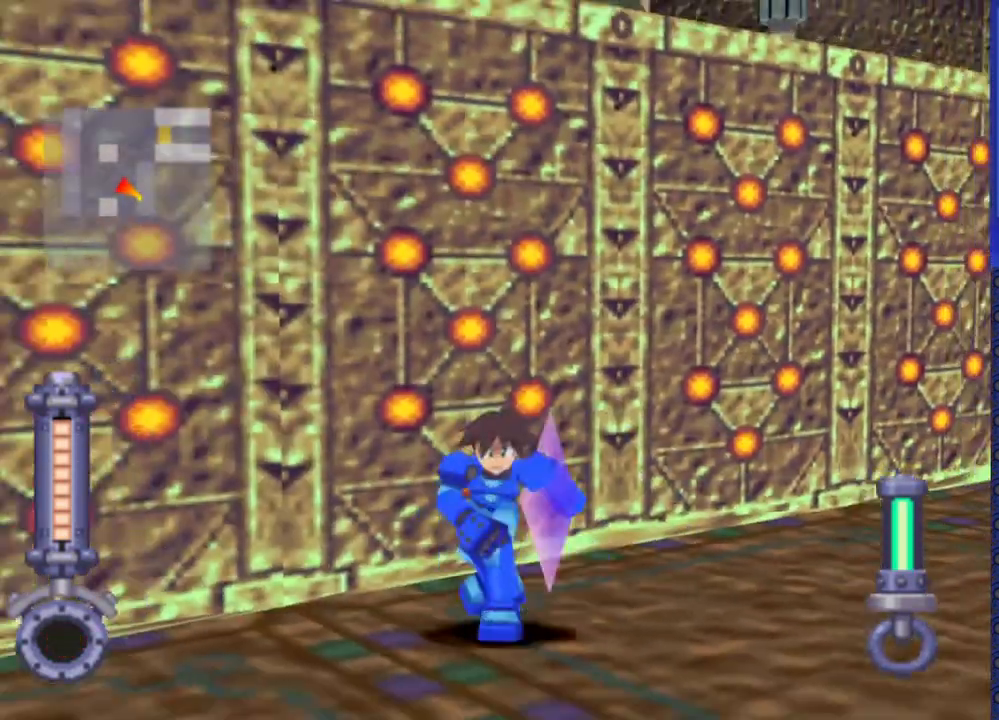
{"buttons": ["DPAD_DOWN"], "events": []}
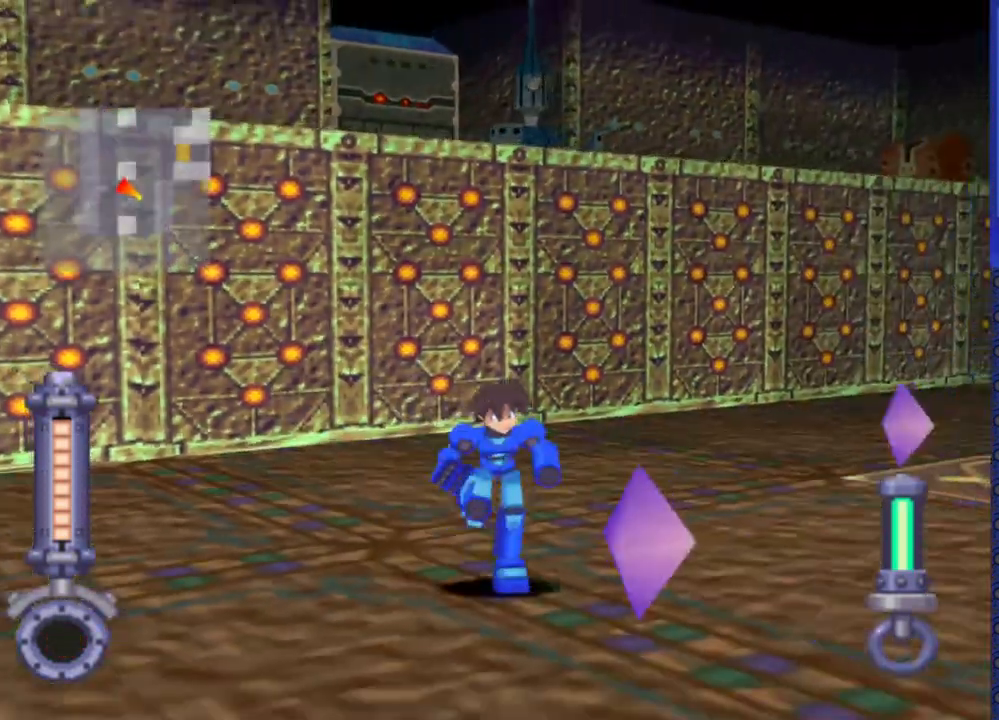
{"buttons": ["DPAD_UP", "DPAD_RIGHT"], "events": [[50, "DPAD_DOWN", "up"], [167, "DPAD_UP", "down"], [333, "DPAD_RIGHT", "down"]]}
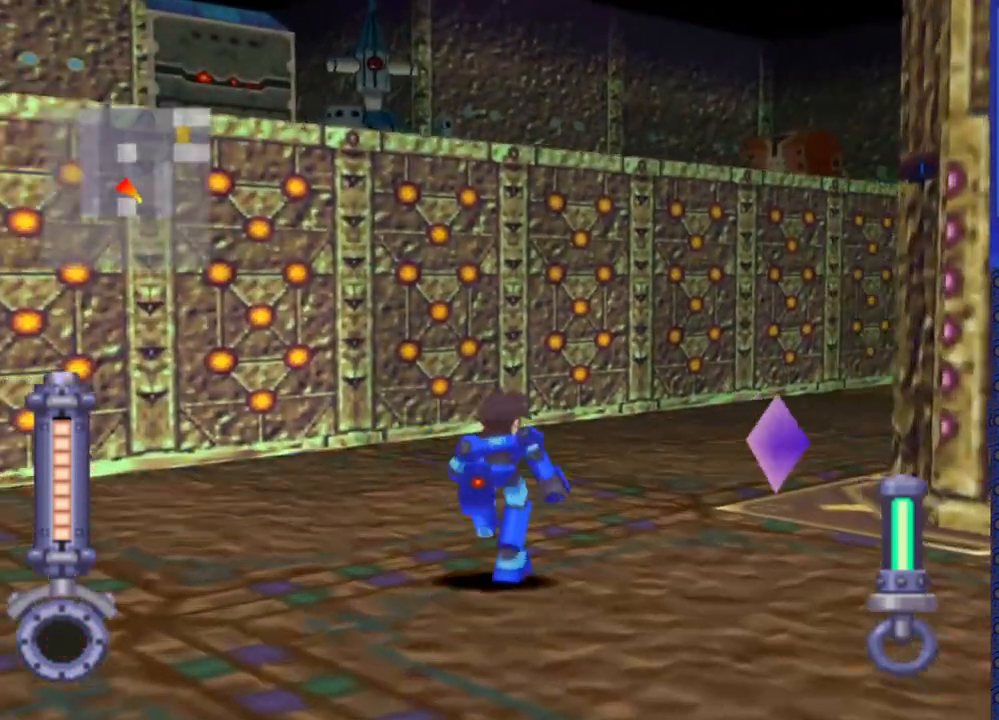
{"buttons": ["DPAD_UP"], "events": [[267, "DPAD_RIGHT", "up"]]}
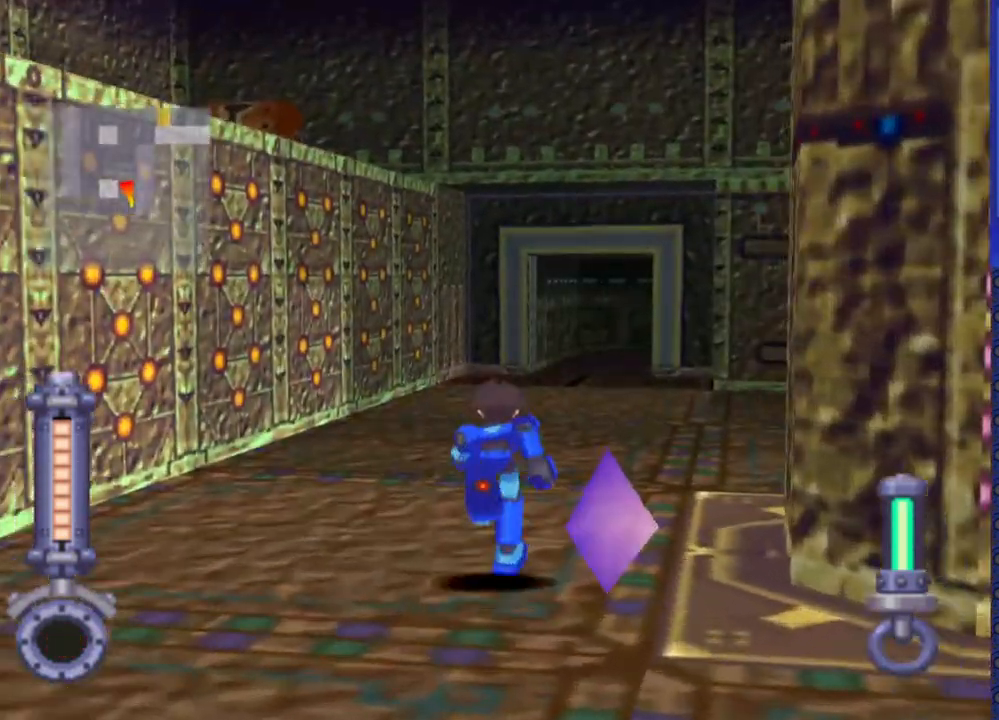
{"buttons": ["DPAD_UP"], "events": [[33, "DPAD_RIGHT", "down"], [267, "DPAD_RIGHT", "up"], [267, "DPAD_UP", "up"], [350, "DPAD_UP", "down"]]}
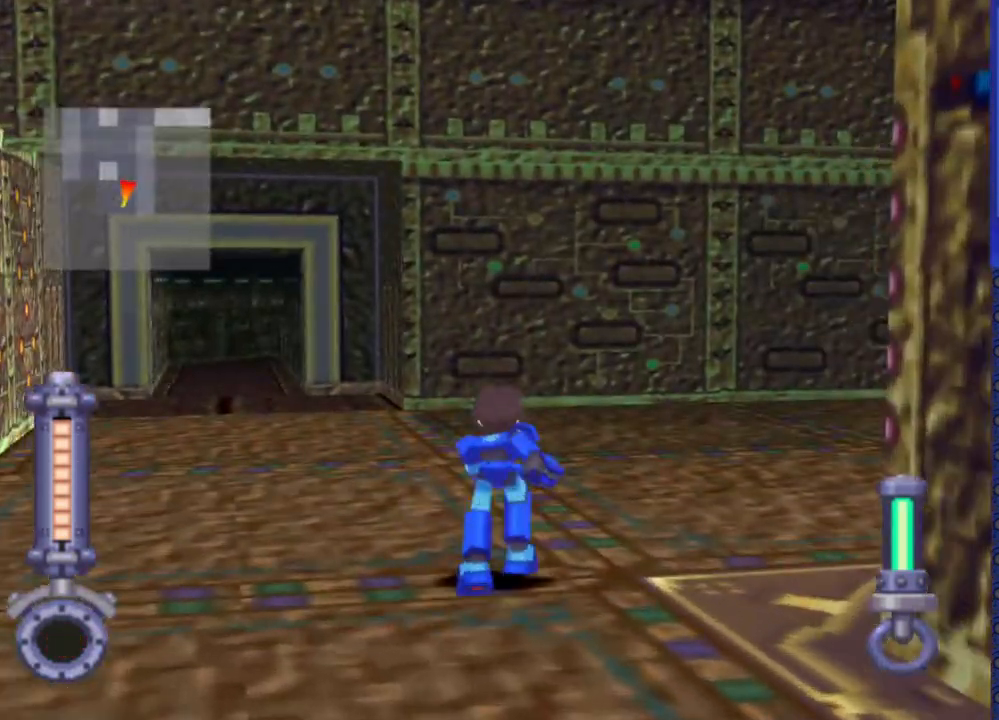
{"buttons": ["DPAD_UP", "DPAD_RIGHT"], "events": [[83, "DPAD_LEFT", "down"], [400, "DPAD_LEFT", "up"], [483, "DPAD_RIGHT", "down"]]}
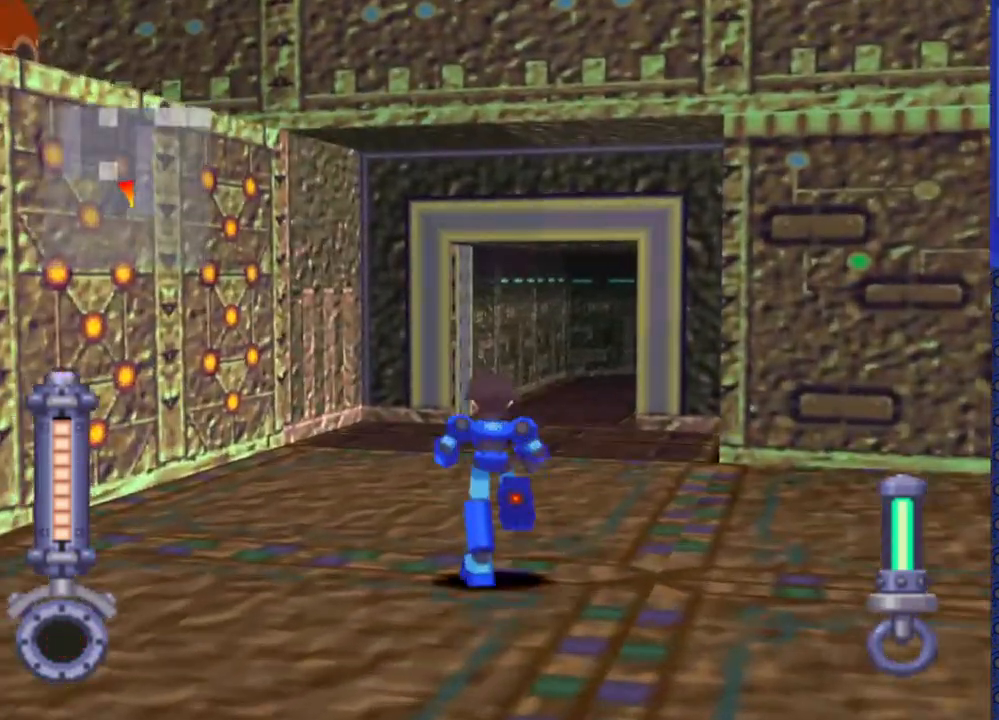
{"buttons": ["DPAD_UP", "DPAD_RIGHT"], "events": []}